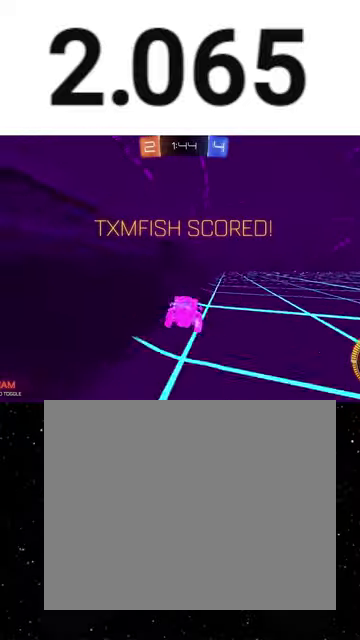
Gameplay with a controller (Xbox layout); each line is a JSON object with the inputs held at the frame after it. "events" lists button and stick changes between this image and that frame as [ms after this image, input, new state], when the widget could be followed in between. This overlay highlights the sticks when they move; stick clicks (L3 R3) are not distinguishable.
{"buttons": ["R2"], "left_stick": "center", "right_stick": "center", "events": [[67, "R1", "down"], [300, "A", "down"], [333, "left_stick", "center"], [367, "A", "up"], [367, "R1", "up"]]}
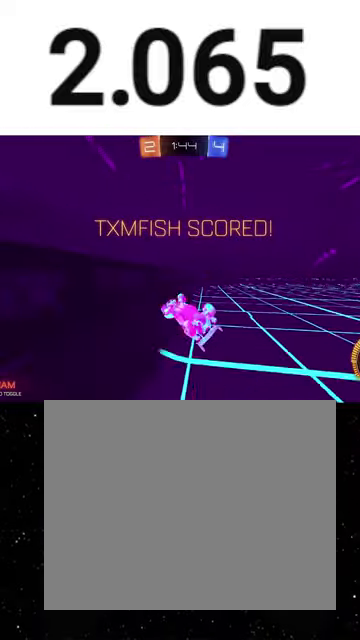
{"buttons": ["R2"], "left_stick": "center", "right_stick": "center", "events": []}
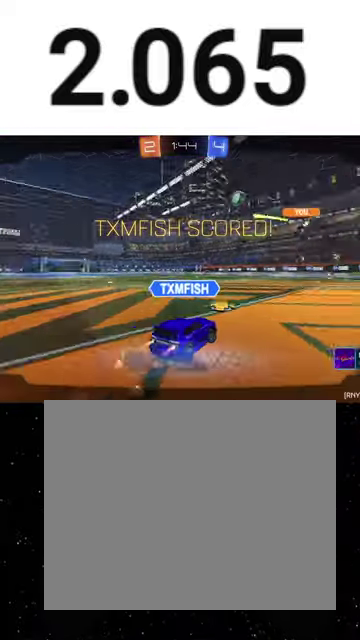
{"buttons": ["R2"], "left_stick": "center", "right_stick": "center", "events": [[367, "A", "down"], [467, "A", "up"]]}
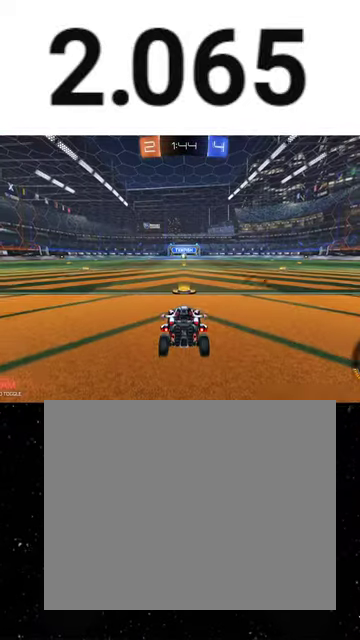
{"buttons": ["A", "R2"], "left_stick": "center", "right_stick": "center", "events": [[100, "A", "down"], [200, "A", "up"], [300, "A", "down"], [400, "A", "up"], [500, "A", "down"]]}
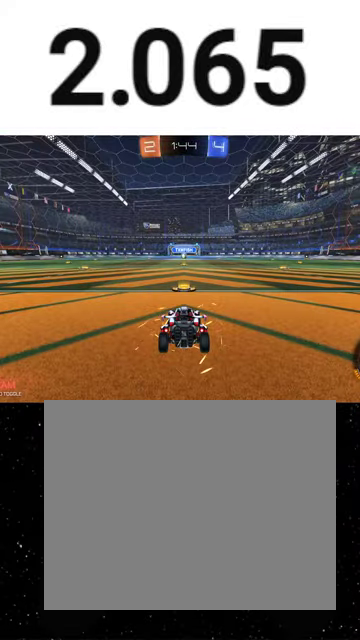
{"buttons": ["R2"], "left_stick": "center", "right_stick": "center", "events": [[100, "A", "up"]]}
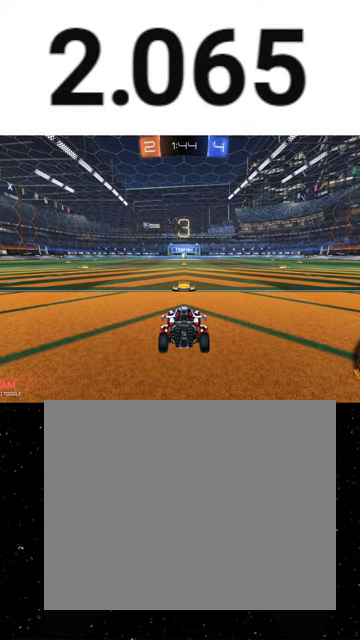
{"buttons": ["R2", "SELECT"], "left_stick": "center", "right_stick": "center", "events": [[433, "SELECT", "down"]]}
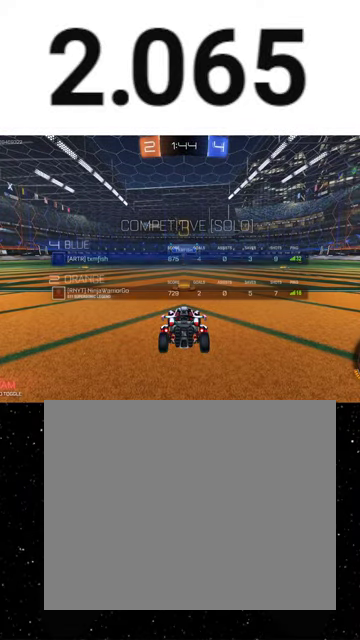
{"buttons": ["R2", "SELECT"], "left_stick": "center", "right_stick": "center", "events": [[267, "Y", "down"], [367, "Y", "up"]]}
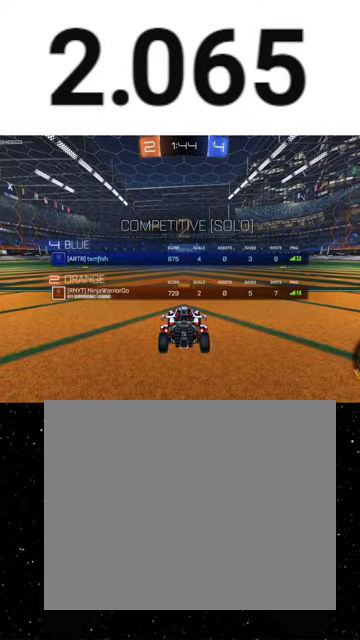
{"buttons": ["R2", "SELECT"], "left_stick": "center", "right_stick": "center", "events": []}
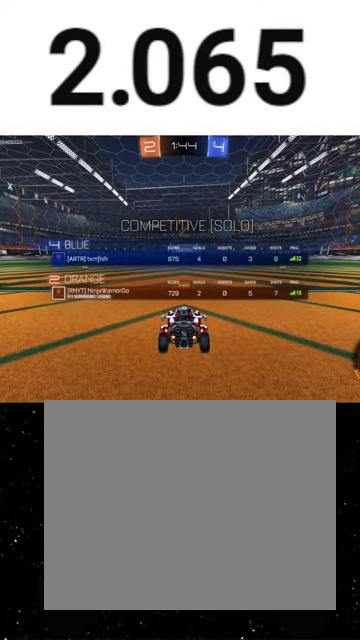
{"buttons": ["R2", "SELECT"], "left_stick": "center", "right_stick": "center", "events": [[167, "Y", "down"], [267, "Y", "up"]]}
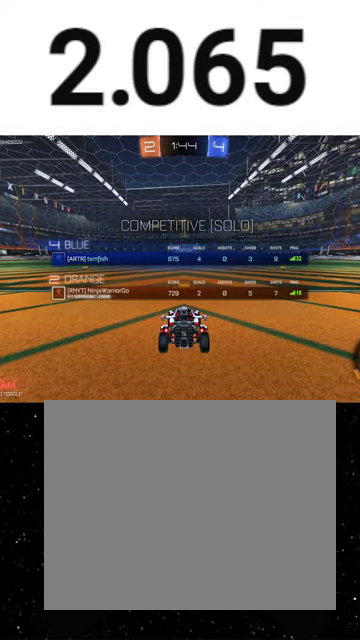
{"buttons": ["R1", "R2"], "left_stick": "center", "right_stick": "center", "events": [[133, "SELECT", "up"], [333, "Y", "down"], [400, "Y", "up"], [467, "R1", "down"]]}
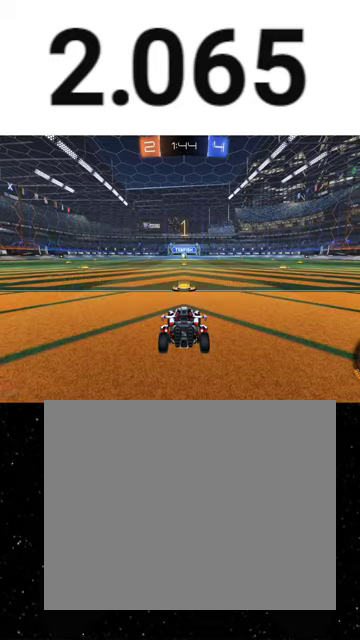
{"buttons": ["R1", "R2"], "left_stick": "center", "right_stick": "center", "events": [[233, "Y", "down"], [367, "Y", "up"], [367, "left_stick", "right"], [433, "Y", "down"], [500, "Y", "up"], [500, "left_stick", "center"]]}
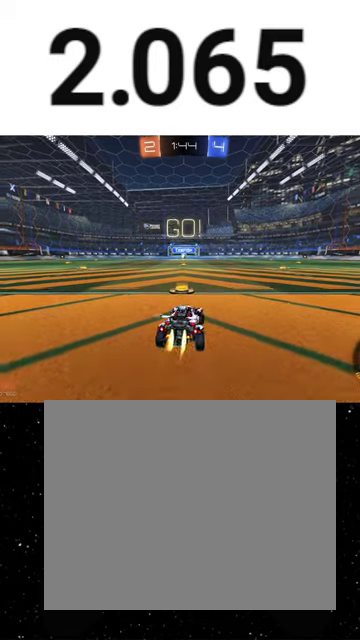
{"buttons": ["X", "Y", "R1", "R2"], "left_stick": "down-right", "right_stick": "center", "events": [[133, "left_stick", "up-left"], [267, "left_stick", "down"], [300, "X", "down"], [333, "Y", "down"], [433, "Y", "up"], [500, "Y", "down"], [500, "left_stick", "down-right"]]}
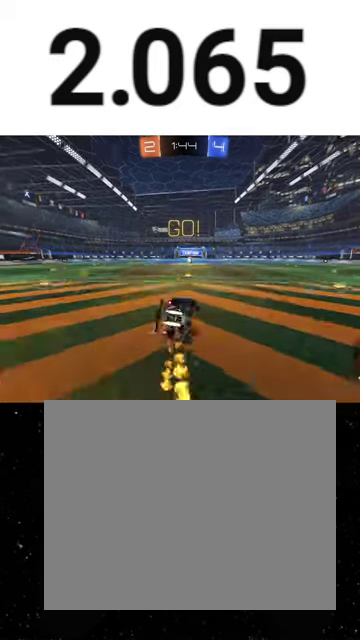
{"buttons": ["X", "R1", "R2"], "left_stick": "down", "right_stick": "center", "events": [[100, "Y", "up"], [133, "left_stick", "down-left"], [200, "Y", "down"], [300, "Y", "up"], [367, "Y", "down"], [433, "left_stick", "down"], [467, "Y", "up"]]}
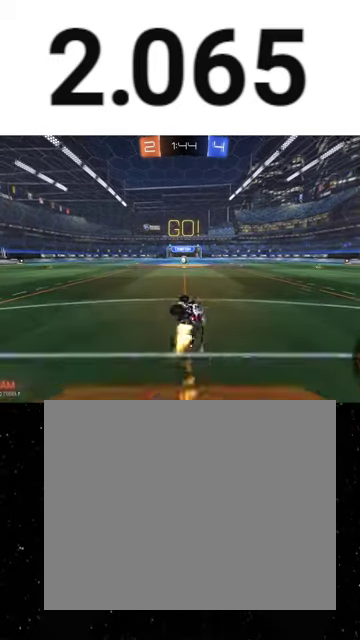
{"buttons": ["R2"], "left_stick": "center", "right_stick": "center", "events": [[100, "left_stick", "down-left"], [133, "X", "up"], [167, "left_stick", "left"], [233, "R1", "up"], [233, "left_stick", "center"]]}
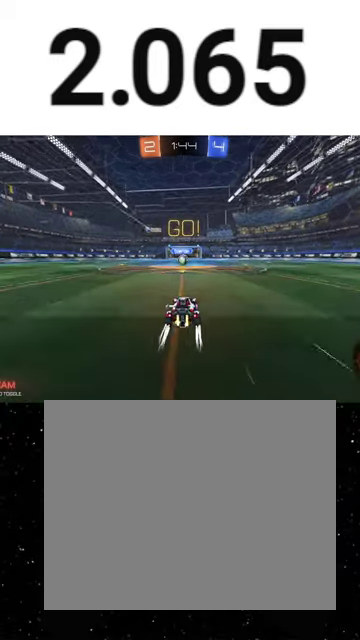
{"buttons": ["R2"], "left_stick": "center", "right_stick": "center", "events": []}
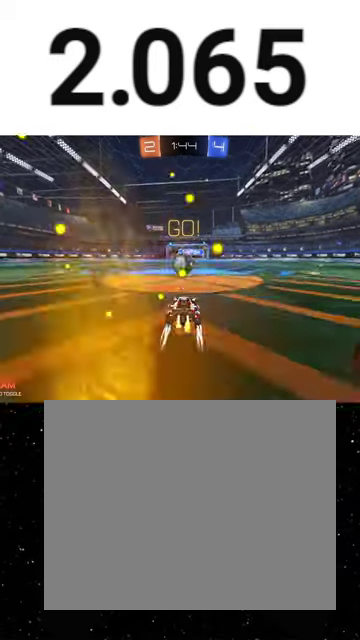
{"buttons": ["R2"], "left_stick": "center", "right_stick": "center", "events": [[67, "left_stick", "left"], [133, "left_stick", "center"], [233, "A", "down"], [300, "A", "up"]]}
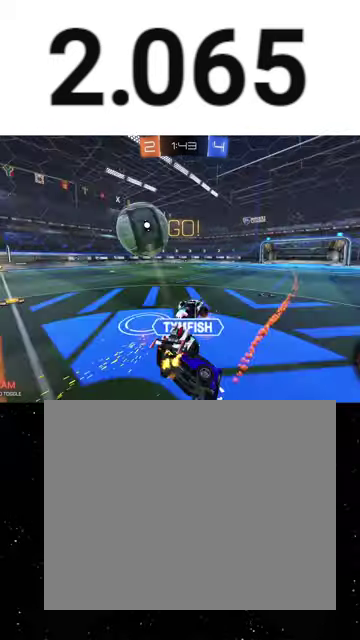
{"buttons": ["R2"], "left_stick": "down", "right_stick": "center", "events": [[67, "left_stick", "up"], [200, "B", "down"], [267, "B", "up"], [300, "left_stick", "down"]]}
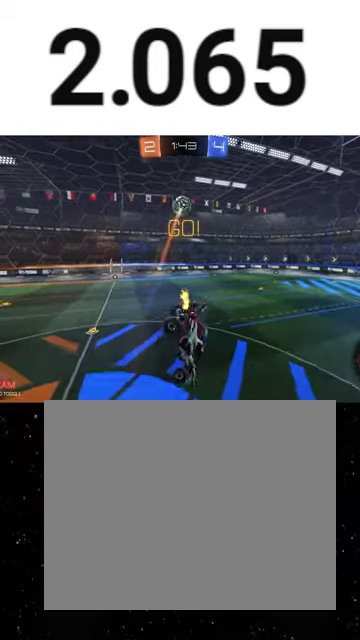
{"buttons": ["R2"], "left_stick": "center", "right_stick": "center", "events": [[300, "X", "down"], [333, "left_stick", "center"], [367, "X", "up"]]}
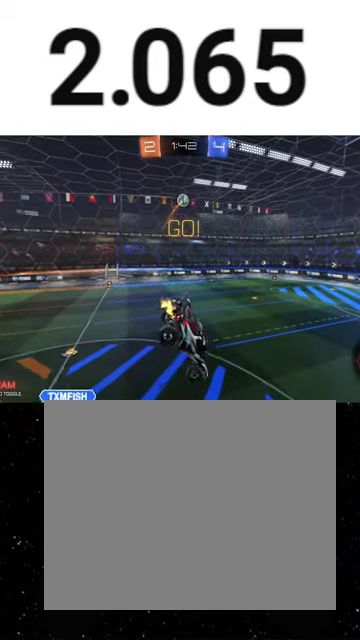
{"buttons": ["R2"], "left_stick": "center", "right_stick": "center", "events": []}
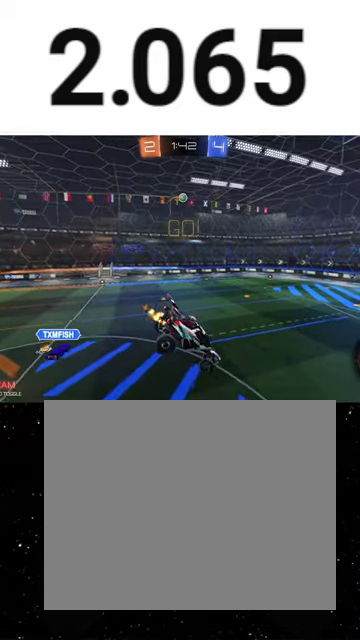
{"buttons": ["R2"], "left_stick": "left", "right_stick": "center", "events": [[467, "left_stick", "left"]]}
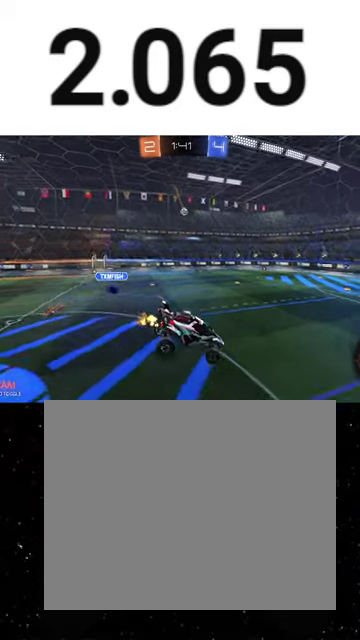
{"buttons": ["R2"], "left_stick": "left", "right_stick": "center", "events": [[67, "left_stick", "center"], [200, "left_stick", "left"]]}
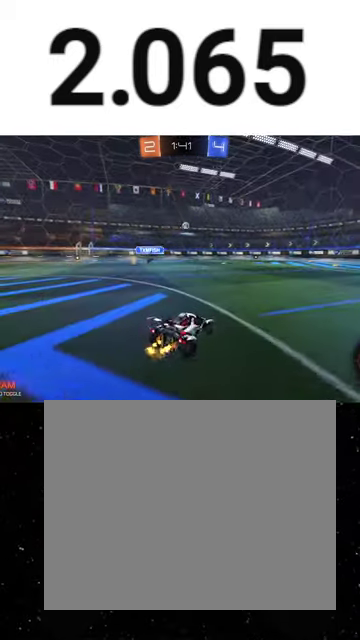
{"buttons": ["A", "X", "R2"], "left_stick": "down-right", "right_stick": "center", "events": [[100, "left_stick", "center"], [233, "left_stick", "up"], [300, "A", "down"], [400, "X", "down"], [400, "left_stick", "down-right"]]}